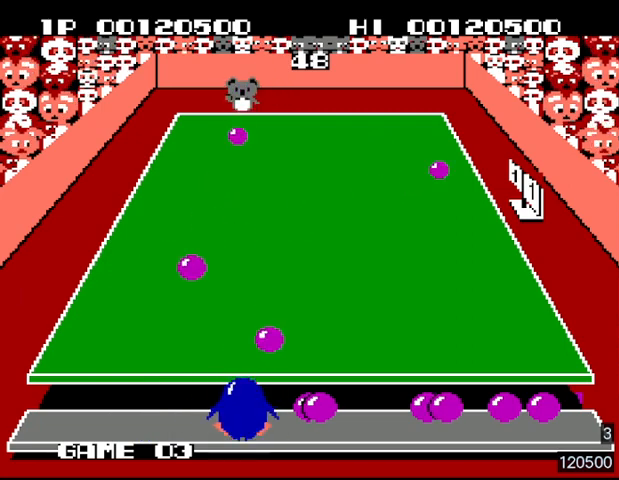
Gameplay with a controller (PlayStation layout); each line is a JSON object with the inputs held at the frame after it. "events" lists button and stick changes between this image and that frame as [ms after this image, input, new state], when the widget could be followed in between. Not read: L3 R3 left_stick right_stick.
{"buttons": ["SQUARE"], "events": [[267, "DPAD_RIGHT", "up"], [333, "DPAD_LEFT", "down"], [333, "SQUARE", "down"], [433, "DPAD_LEFT", "up"], [433, "SQUARE", "up"], [500, "SQUARE", "down"]]}
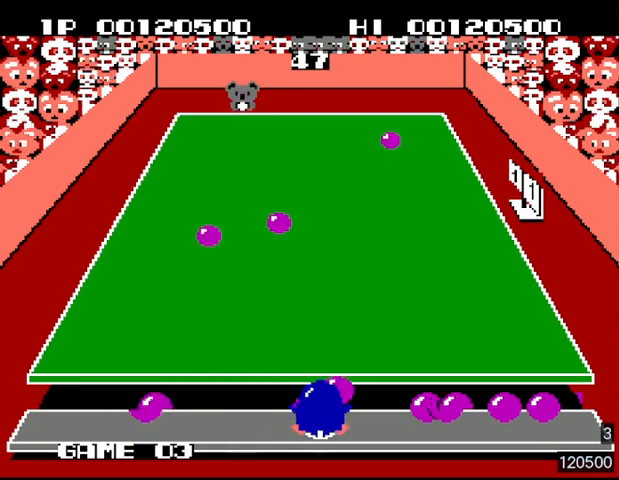
{"buttons": ["DPAD_LEFT"], "events": [[33, "SQUARE", "up"], [100, "SQUARE", "down"], [133, "DPAD_LEFT", "down"], [200, "SQUARE", "up"], [267, "SQUARE", "down"], [333, "SQUARE", "up"], [400, "SQUARE", "down"], [467, "SQUARE", "up"]]}
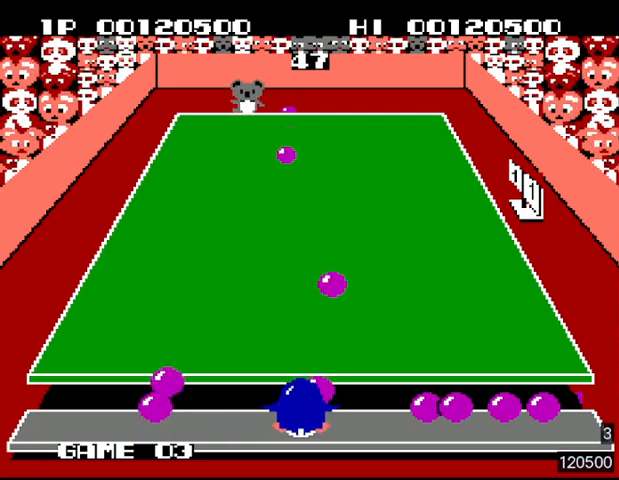
{"buttons": ["DPAD_LEFT"], "events": [[33, "SQUARE", "down"], [100, "DPAD_LEFT", "up"], [100, "SQUARE", "up"], [167, "DPAD_RIGHT", "down"], [167, "SQUARE", "down"], [233, "SQUARE", "up"], [300, "SQUARE", "down"], [400, "DPAD_RIGHT", "up"], [400, "SQUARE", "up"], [467, "DPAD_LEFT", "down"]]}
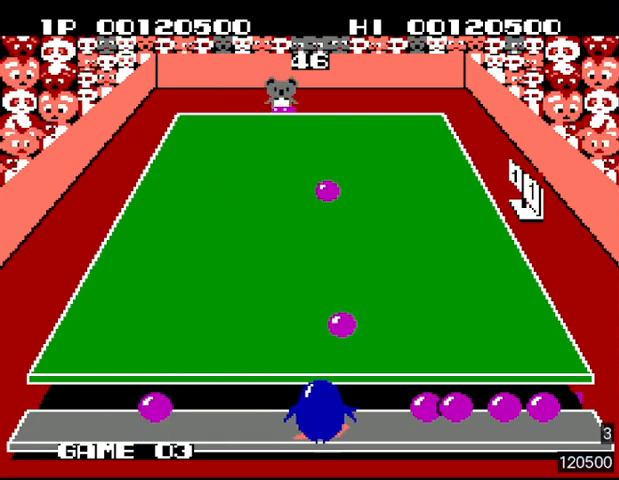
{"buttons": ["DPAD_LEFT"], "events": [[300, "SQUARE", "down"], [400, "SQUARE", "up"]]}
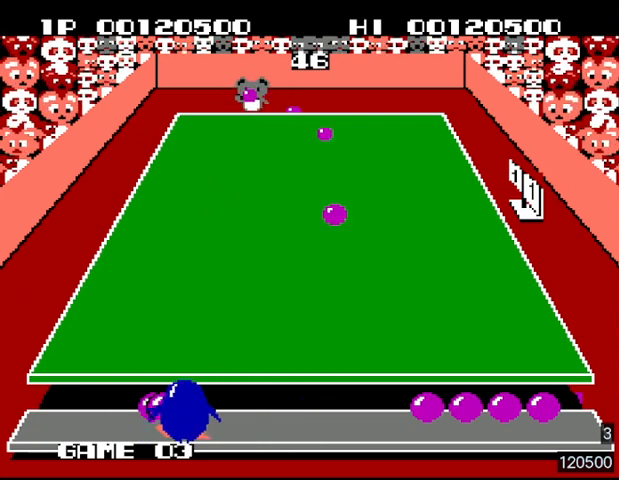
{"buttons": ["DPAD_RIGHT"], "events": [[100, "SQUARE", "down"], [133, "DPAD_LEFT", "up"], [200, "SQUARE", "up"], [267, "DPAD_RIGHT", "down"], [267, "SQUARE", "down"], [367, "SQUARE", "up"], [400, "SQUARE", "down"], [467, "SQUARE", "up"]]}
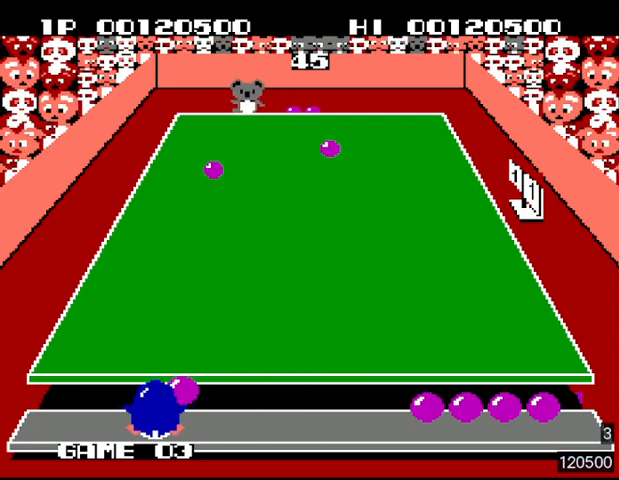
{"buttons": ["DPAD_RIGHT"], "events": [[33, "SQUARE", "down"], [100, "SQUARE", "up"], [167, "SQUARE", "down"], [233, "SQUARE", "up"]]}
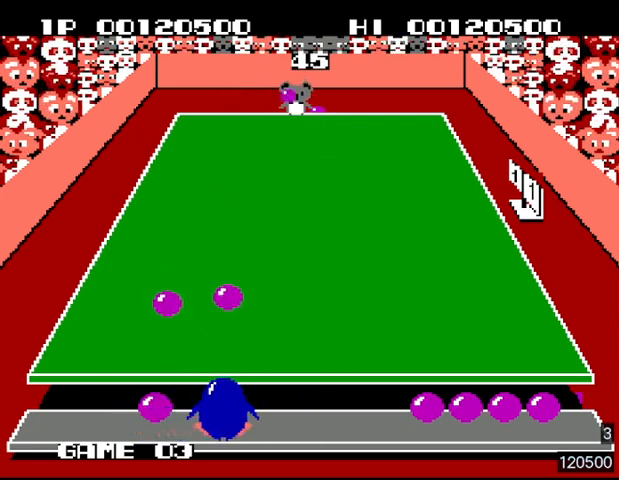
{"buttons": ["DPAD_LEFT"], "events": [[200, "DPAD_LEFT", "down"], [200, "DPAD_RIGHT", "up"]]}
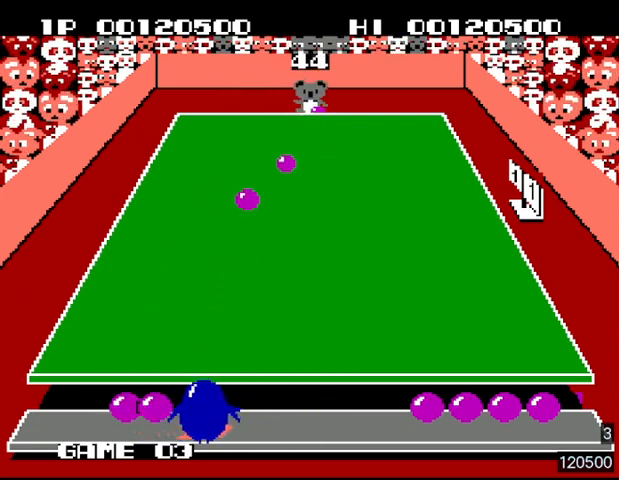
{"buttons": ["DPAD_RIGHT"], "events": [[233, "SQUARE", "down"], [267, "DPAD_LEFT", "up"], [333, "SQUARE", "up"], [400, "SQUARE", "down"], [467, "DPAD_RIGHT", "down"], [467, "SQUARE", "up"]]}
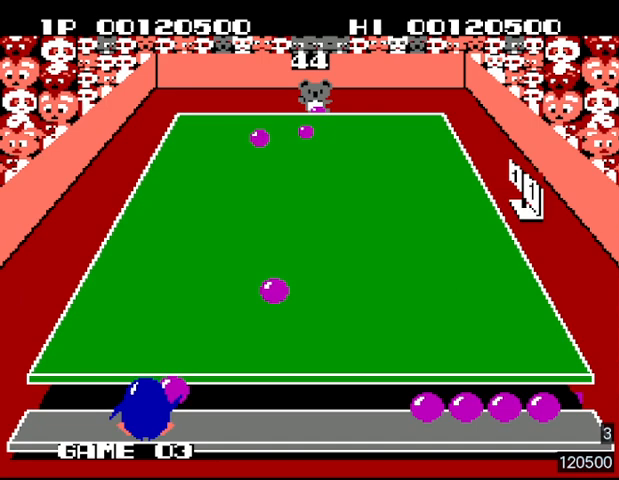
{"buttons": ["DPAD_RIGHT"], "events": [[33, "SQUARE", "down"], [67, "SQUARE", "up"], [167, "DPAD_RIGHT", "up"], [167, "SQUARE", "down"], [200, "DPAD_LEFT", "down"], [200, "SQUARE", "up"], [300, "SQUARE", "down"], [367, "DPAD_LEFT", "up"], [367, "SQUARE", "up"], [433, "SQUARE", "down"], [467, "DPAD_RIGHT", "down"], [467, "SQUARE", "up"]]}
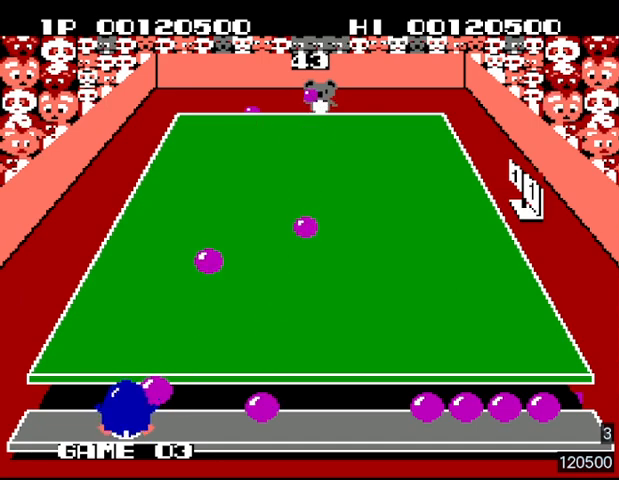
{"buttons": [], "events": [[67, "SQUARE", "down"], [100, "SQUARE", "up"], [200, "SQUARE", "down"], [233, "SQUARE", "up"], [400, "DPAD_RIGHT", "up"]]}
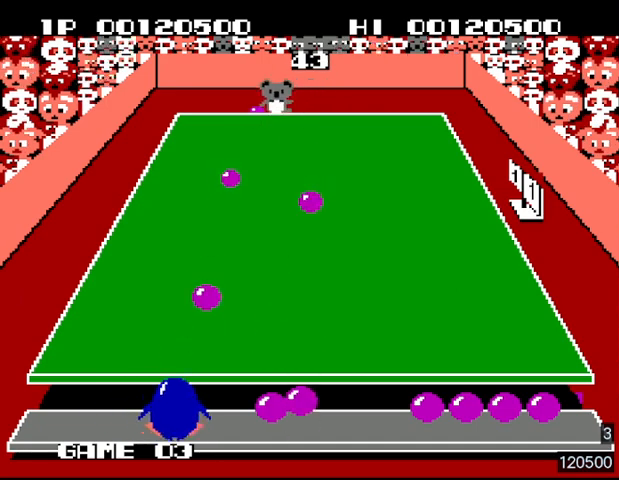
{"buttons": [], "events": [[67, "DPAD_RIGHT", "down"], [367, "DPAD_RIGHT", "up"], [367, "SQUARE", "down"], [467, "SQUARE", "up"]]}
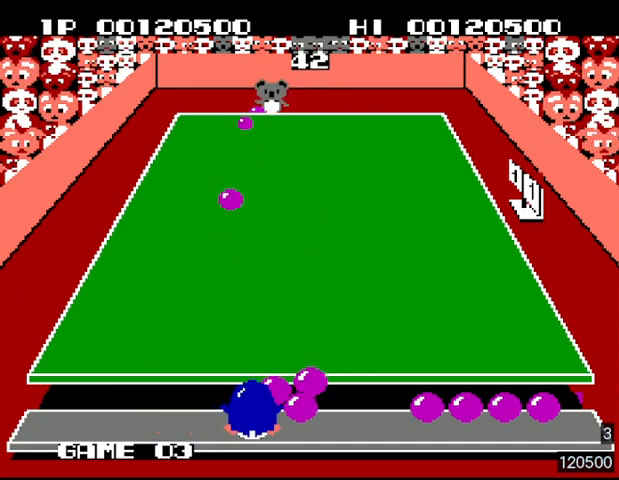
{"buttons": ["SQUARE"], "events": [[33, "SQUARE", "down"], [100, "SQUARE", "up"], [167, "DPAD_LEFT", "down"], [167, "SQUARE", "down"], [233, "SQUARE", "up"], [300, "SQUARE", "down"], [367, "DPAD_LEFT", "up"], [367, "SQUARE", "up"], [433, "SQUARE", "down"]]}
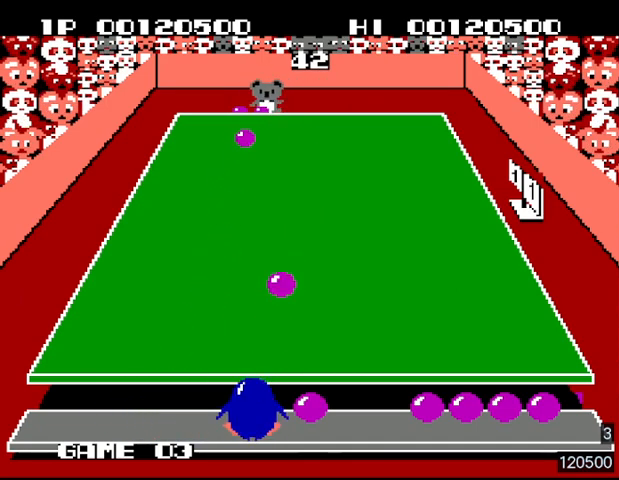
{"buttons": ["SQUARE", "DPAD_LEFT"], "events": [[33, "SQUARE", "up"], [67, "DPAD_RIGHT", "down"], [67, "SQUARE", "down"], [100, "SQUARE", "up"], [367, "DPAD_RIGHT", "up"], [400, "DPAD_LEFT", "down"], [467, "SQUARE", "down"]]}
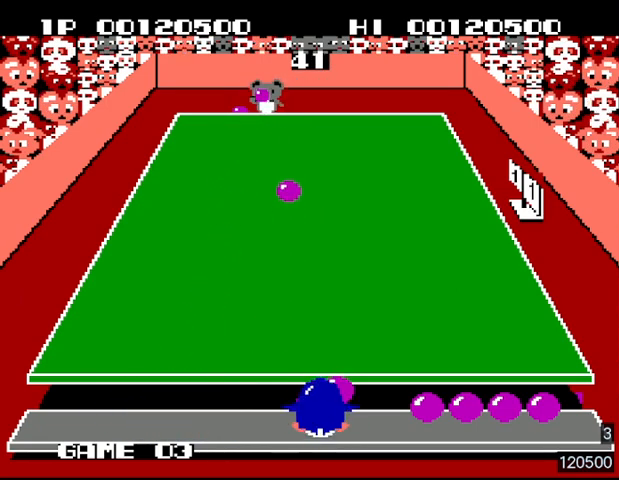
{"buttons": ["DPAD_RIGHT"], "events": [[33, "SQUARE", "up"], [100, "SQUARE", "down"], [133, "SQUARE", "up"], [300, "DPAD_LEFT", "up"], [367, "SQUARE", "down"], [400, "DPAD_RIGHT", "down"], [467, "SQUARE", "up"]]}
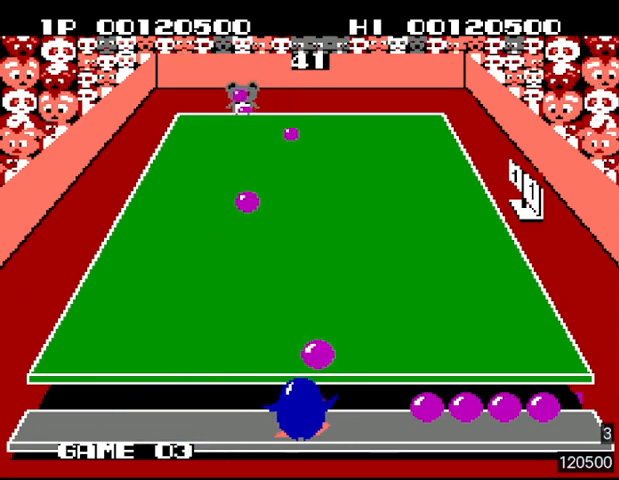
{"buttons": ["DPAD_RIGHT"], "events": []}
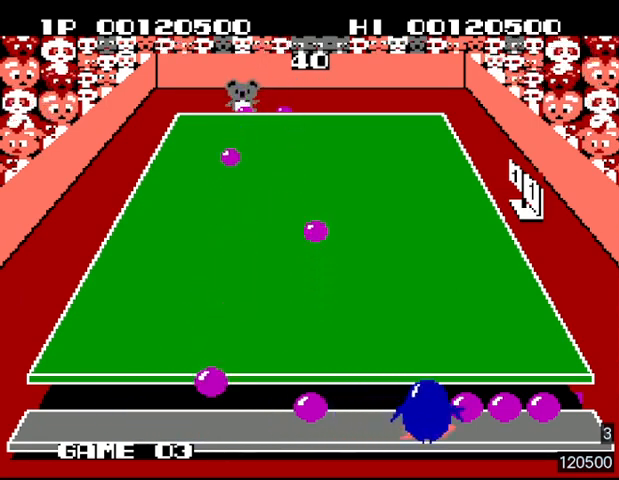
{"buttons": ["DPAD_LEFT"]}
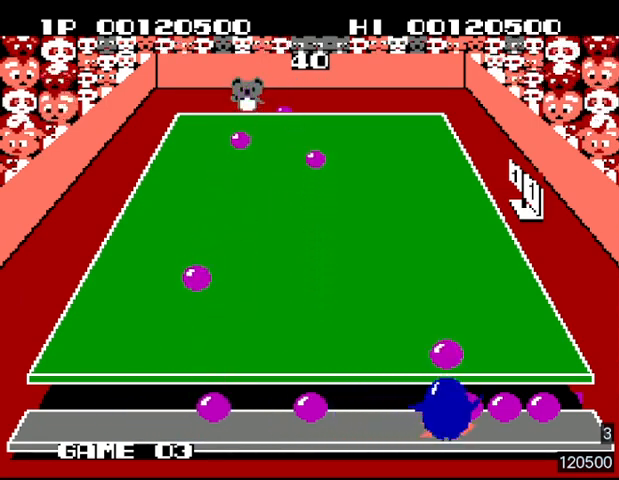
{"buttons": ["DPAD_LEFT"], "events": [[33, "SQUARE", "down"], [67, "SQUARE", "up"], [133, "SQUARE", "down"], [200, "SQUARE", "up"], [267, "SQUARE", "down"], [367, "SQUARE", "up"], [400, "SQUARE", "down"], [467, "SQUARE", "up"]]}
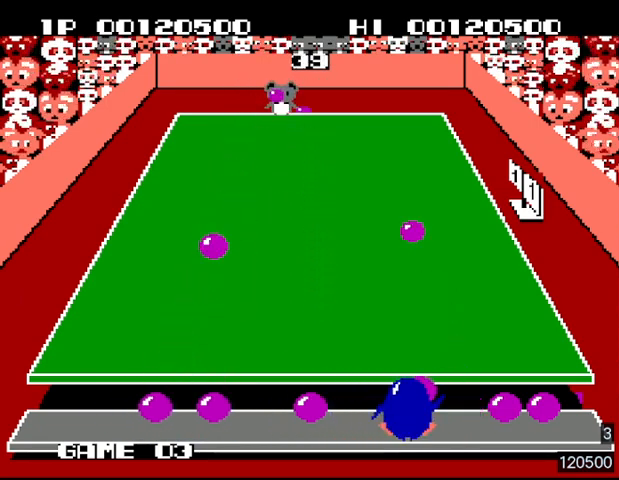
{"buttons": ["DPAD_LEFT"], "events": [[33, "SQUARE", "down"], [100, "SQUARE", "up"], [133, "SQUARE", "down"], [200, "SQUARE", "up"]]}
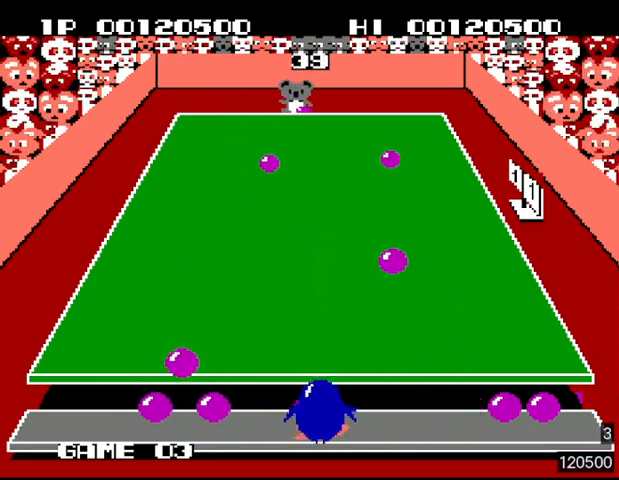
{"buttons": ["SQUARE", "DPAD_RIGHT"], "events": [[100, "SQUARE", "down"], [167, "DPAD_LEFT", "up"], [167, "SQUARE", "up"], [233, "SQUARE", "down"], [300, "DPAD_RIGHT", "down"], [300, "SQUARE", "up"], [367, "SQUARE", "down"], [433, "SQUARE", "up"], [500, "SQUARE", "down"]]}
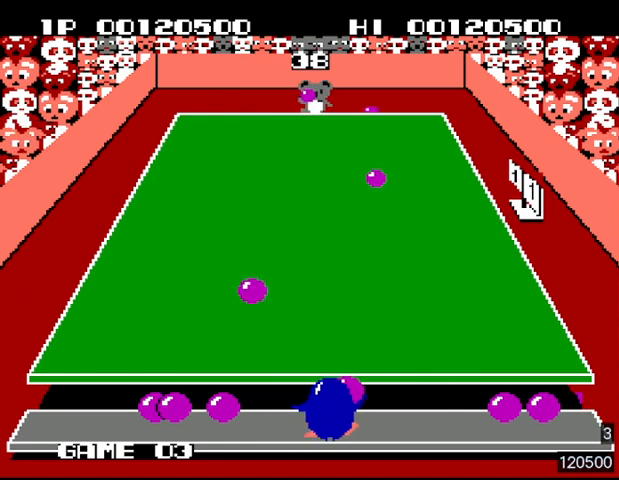
{"buttons": ["DPAD_LEFT"], "events": [[67, "DPAD_RIGHT", "up"], [67, "SQUARE", "up"], [133, "SQUARE", "down"], [200, "DPAD_LEFT", "down"], [200, "SQUARE", "up"], [233, "DPAD_LEFT", "up"], [400, "DPAD_LEFT", "down"]]}
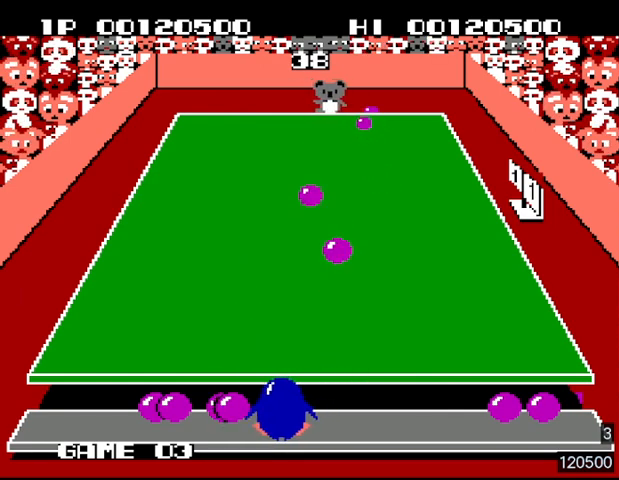
{"buttons": ["DPAD_LEFT"], "events": [[267, "SQUARE", "down"], [367, "DPAD_LEFT", "up"], [367, "SQUARE", "up"], [433, "SQUARE", "down"], [467, "SQUARE", "up"], [500, "DPAD_LEFT", "down"]]}
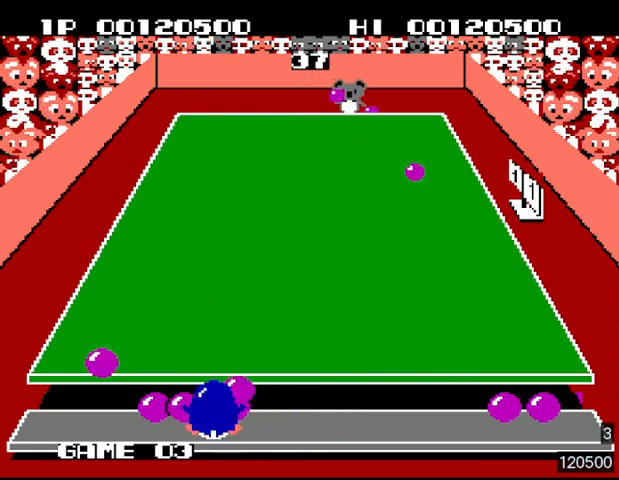
{"buttons": ["DPAD_LEFT"], "events": [[67, "SQUARE", "down"], [133, "DPAD_LEFT", "up"], [133, "SQUARE", "up"], [200, "SQUARE", "down"], [233, "DPAD_RIGHT", "down"], [233, "SQUARE", "up"], [300, "SQUARE", "down"], [367, "DPAD_RIGHT", "up"], [367, "SQUARE", "up"], [467, "SQUARE", "down"], [500, "DPAD_LEFT", "down"], [500, "SQUARE", "up"]]}
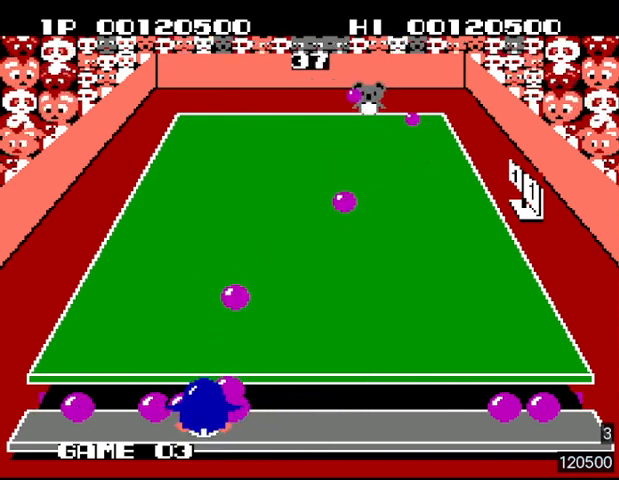
{"buttons": ["DPAD_LEFT"], "events": [[67, "SQUARE", "down"], [133, "SQUARE", "up"], [167, "SQUARE", "down"], [233, "SQUARE", "up"], [300, "SQUARE", "down"], [433, "SQUARE", "up"]]}
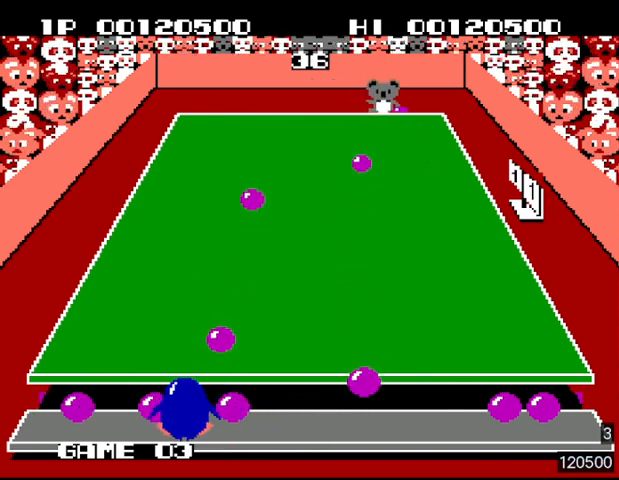
{"buttons": ["SQUARE", "DPAD_LEFT"], "events": [[33, "SQUARE", "down"], [67, "SQUARE", "up"], [167, "SQUARE", "down"], [200, "SQUARE", "up"], [267, "SQUARE", "down"], [333, "SQUARE", "up"], [433, "SQUARE", "down"], [467, "SQUARE", "up"], [500, "SQUARE", "down"]]}
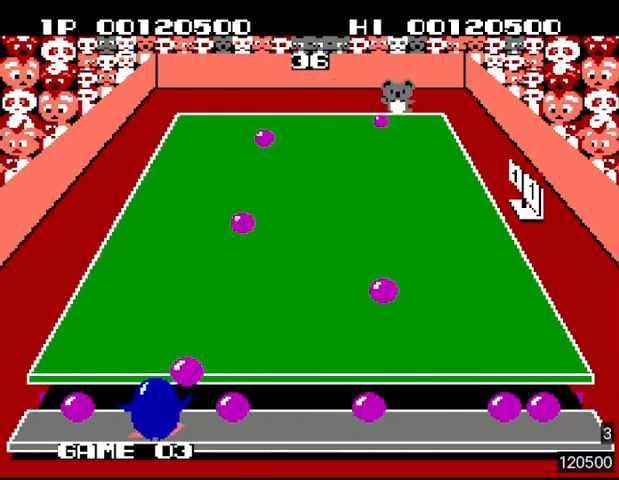
{"buttons": ["DPAD_RIGHT"], "events": [[100, "SQUARE", "up"], [433, "DPAD_LEFT", "up"], [433, "SQUARE", "down"], [500, "DPAD_RIGHT", "down"], [500, "SQUARE", "up"]]}
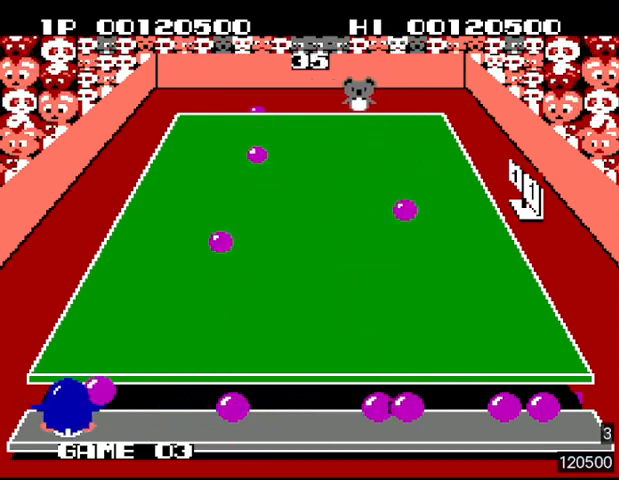
{"buttons": ["DPAD_RIGHT"], "events": [[167, "SQUARE", "down"], [233, "SQUARE", "up"], [300, "SQUARE", "down"], [367, "SQUARE", "up"], [433, "SQUARE", "down"], [500, "SQUARE", "up"]]}
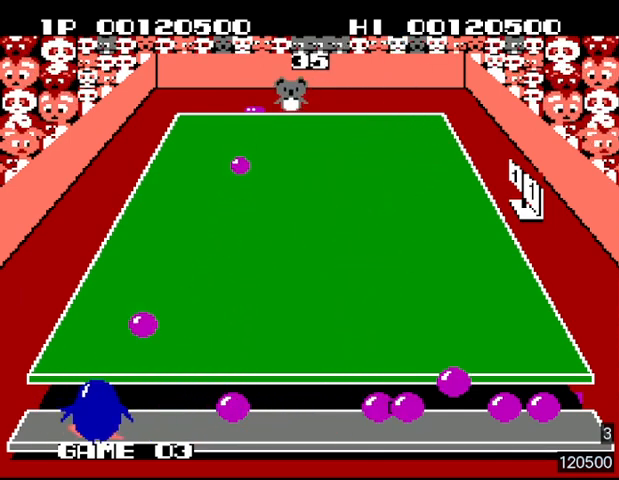
{"buttons": ["SQUARE", "DPAD_RIGHT"], "events": [[500, "SQUARE", "down"]]}
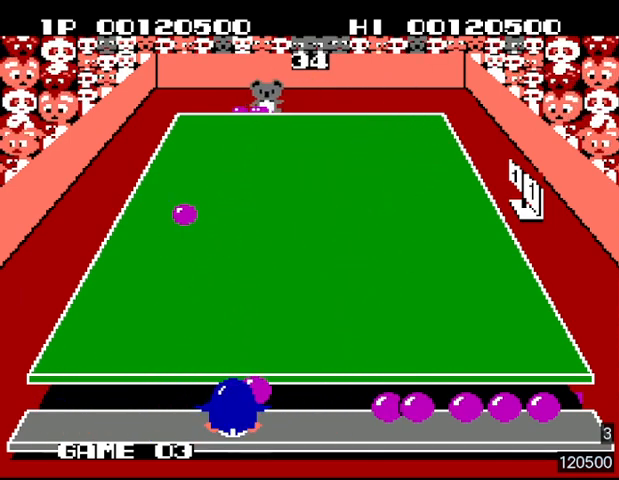
{"buttons": [], "events": [[67, "DPAD_RIGHT", "up"], [67, "SQUARE", "up"], [133, "SQUARE", "down"], [200, "SQUARE", "up"], [267, "SQUARE", "down"], [333, "SQUARE", "up"], [400, "SQUARE", "down"], [467, "SQUARE", "up"]]}
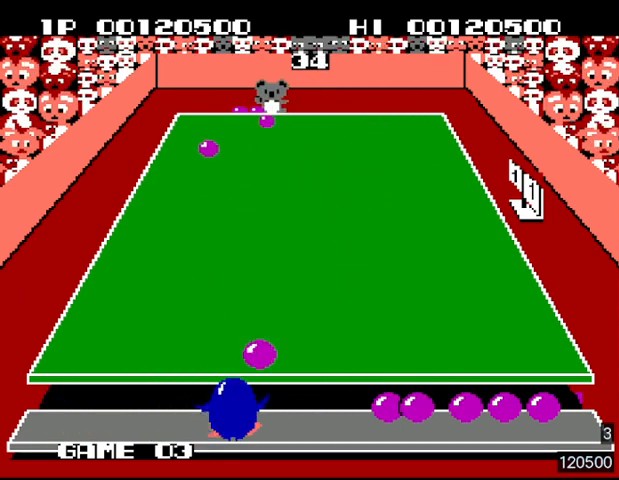
{"buttons": ["DPAD_RIGHT"], "events": [[33, "SQUARE", "down"], [100, "SQUARE", "up"], [167, "DPAD_RIGHT", "down"], [167, "SQUARE", "down"], [233, "SQUARE", "up"]]}
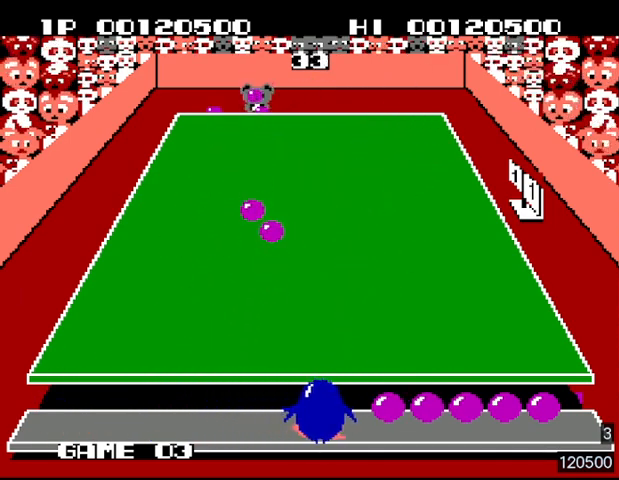
{"buttons": ["DPAD_LEFT"], "events": [[367, "DPAD_RIGHT", "up"], [367, "SQUARE", "down"], [400, "DPAD_LEFT", "down"], [467, "SQUARE", "up"]]}